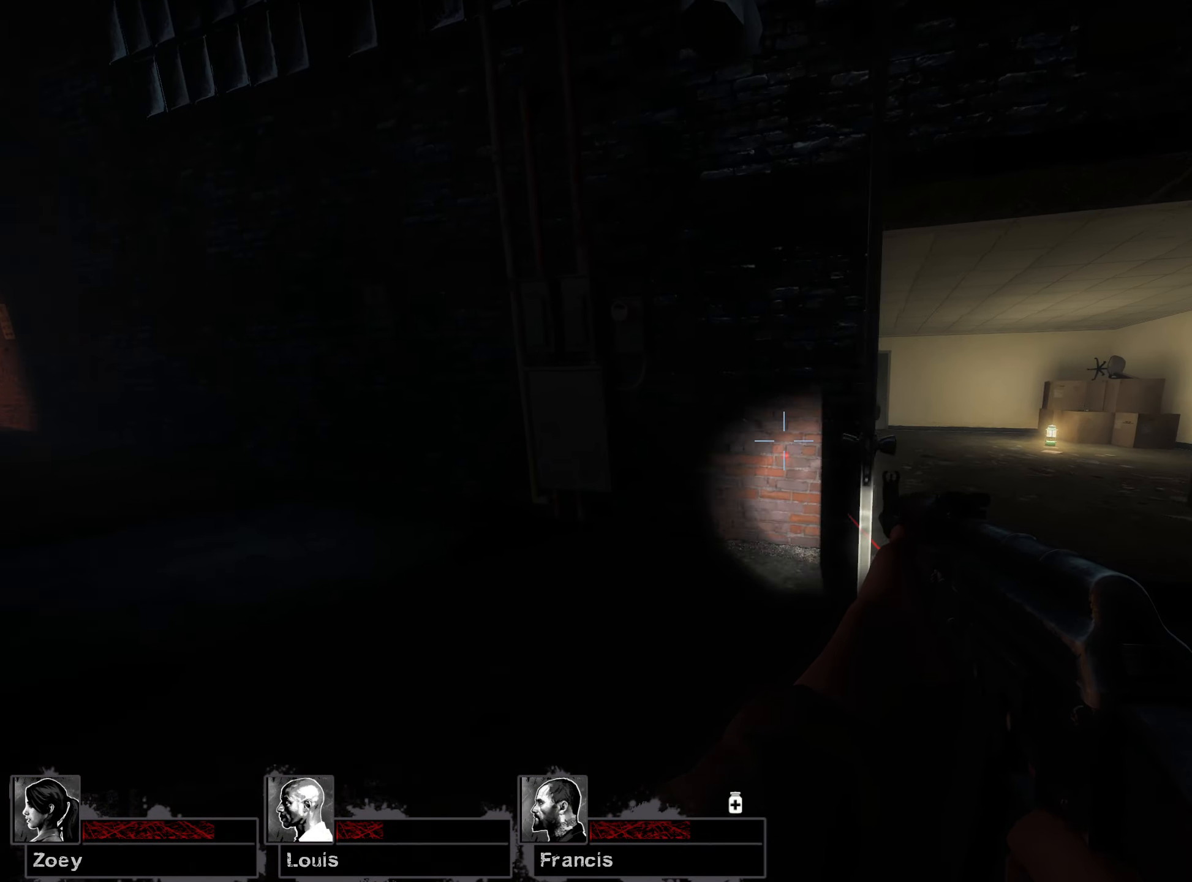
Gameplay with keyboard and mouse; each line is a JSON object with the keys and mouse buttons held at the frame after it. "events" lists presses ("down") and releases ("up") of "1", "2", "3", "4", "5", "a", "alt", "b", "c", "ctrl", "d", "e", "f", "g", "q", "r", "s", "shift", "space", "t", "tab", "v", "w", "x", "z", "mouse_left", "mouse_wheel", "mouse_right", "mouse_mb4" and "mouse_mb5" between this image and that frame as [ms after this image, input, new state], when the widget could be followed in between. "mouse_left", "mouse_wheel", "mouse_right", "mouse_mb4", "mouse_mb5" = the "left", "wheel", "right", "mb4", "mb5" buttons of the "mouse" list. No other keys are recorded. "wheel" means that the mouse wheel is clicked or scrolled. Mouse movement is not recorded.
{"keys": ["w"], "mouse": [], "events": [[333, "a", "up"]]}
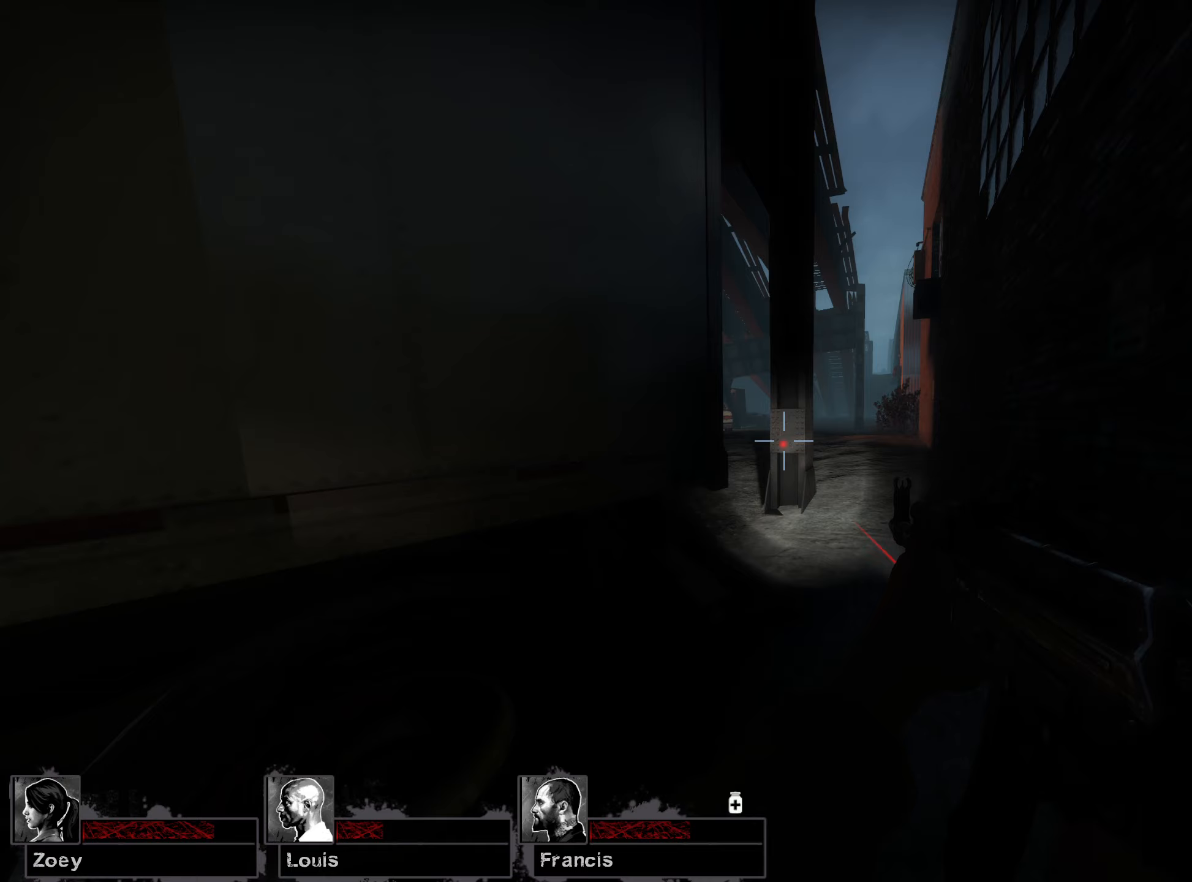
{"keys": ["d", "w"], "mouse": [], "events": [[217, "d", "down"]]}
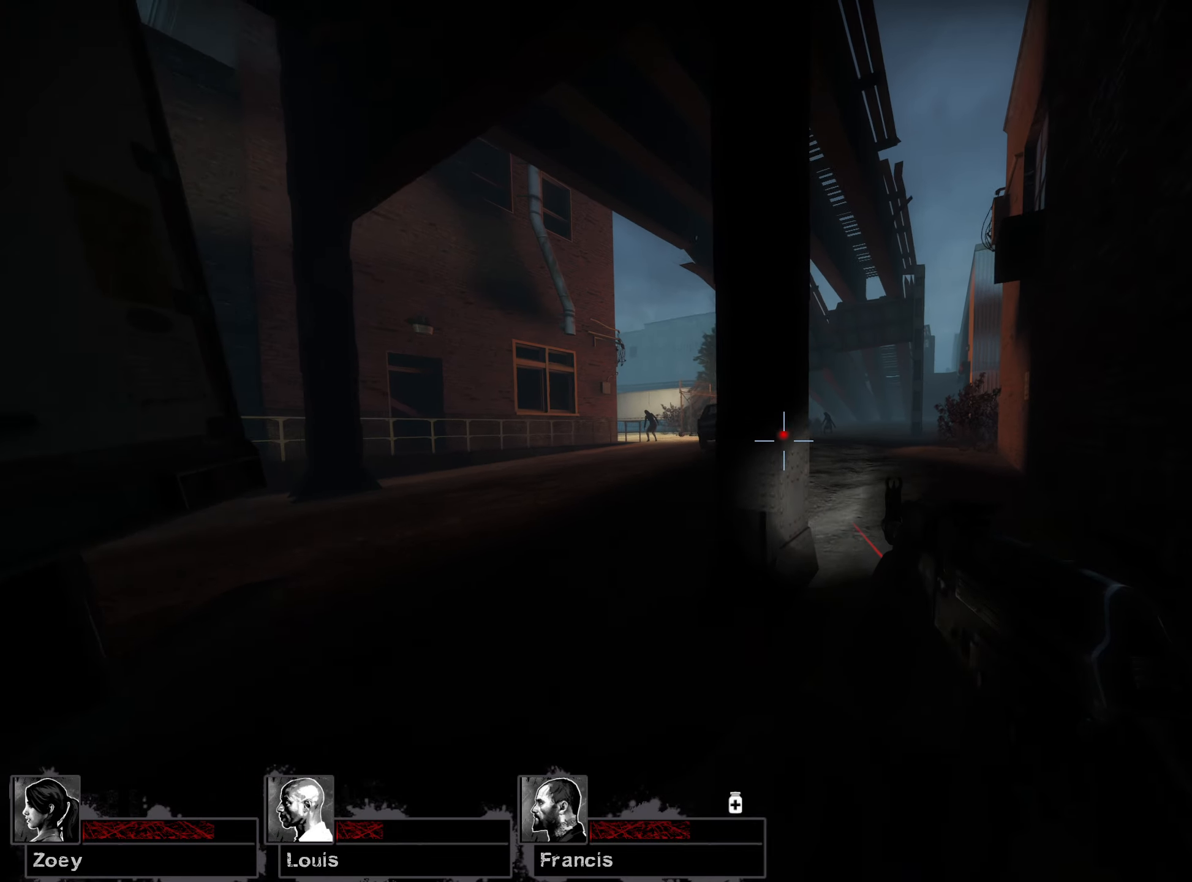
{"keys": ["w"], "mouse": [], "events": [[383, "d", "up"]]}
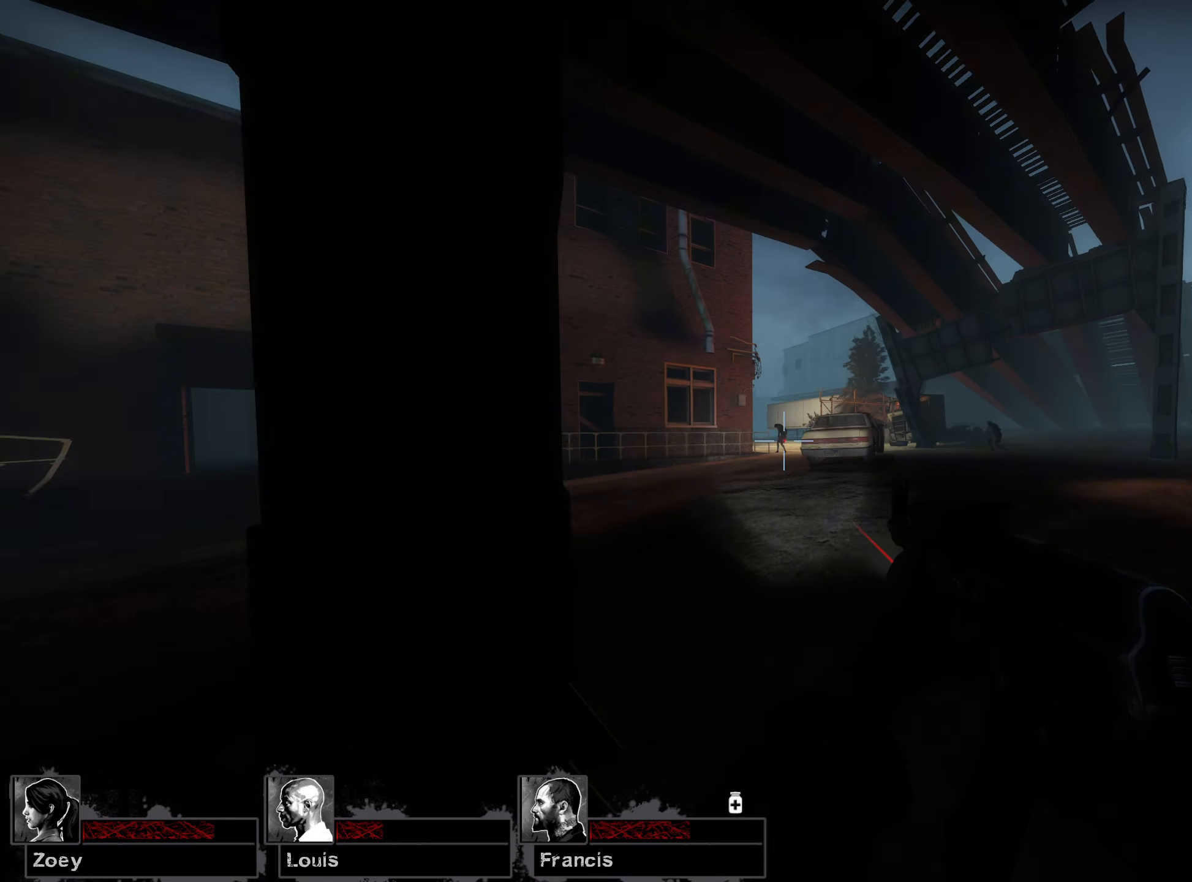
{"keys": ["w"], "mouse": ["left"], "events": [[283, "a", "down"], [283, "mouse_left", "down"], [417, "a", "up"]]}
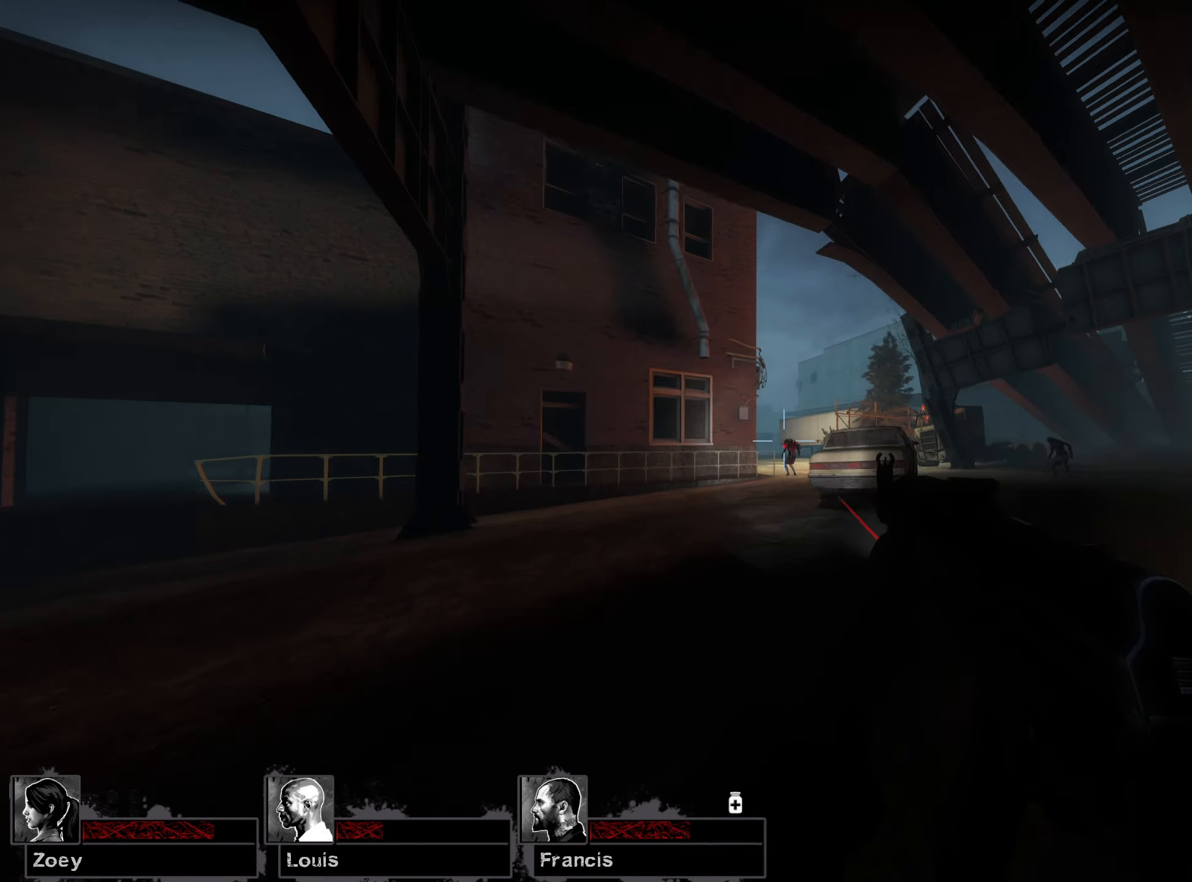
{"keys": ["d", "w"], "mouse": [], "events": [[183, "d", "down"], [250, "mouse_left", "up"]]}
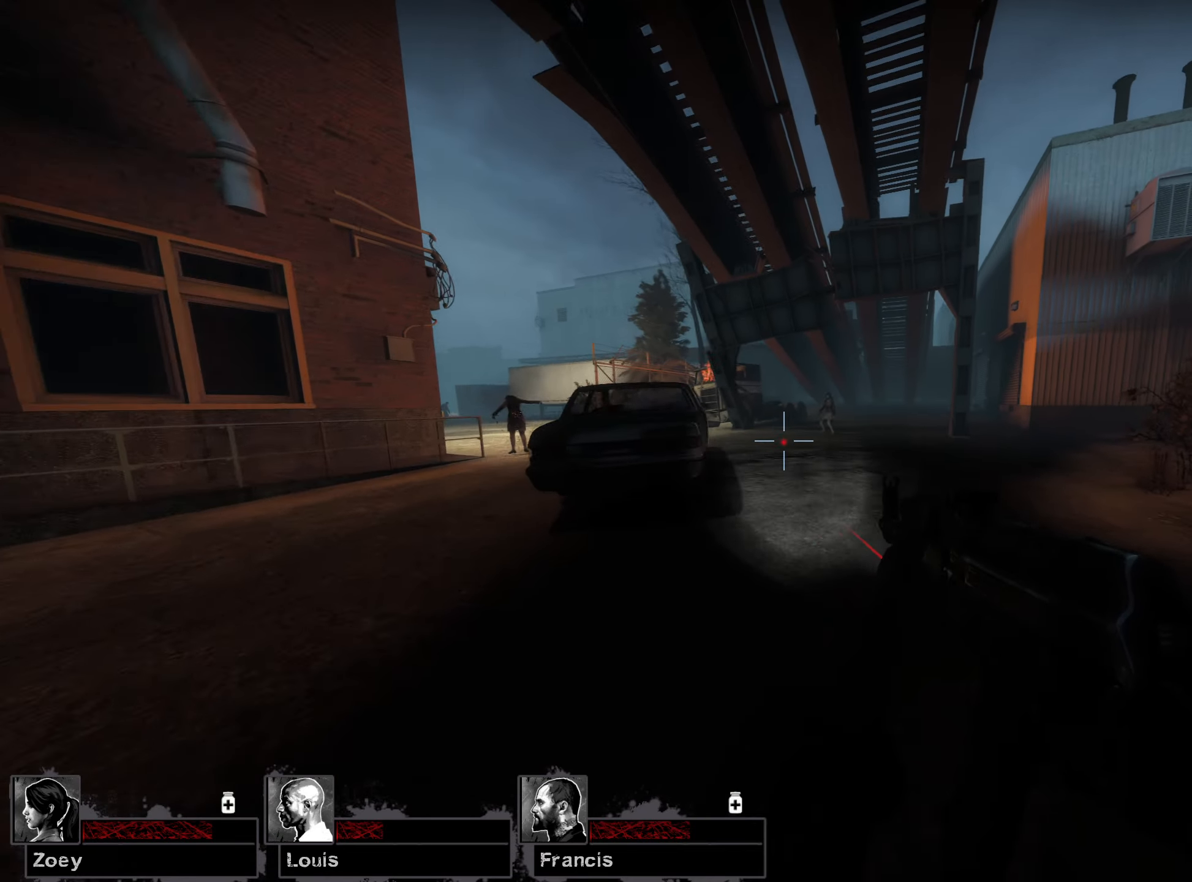
{"keys": ["w"], "mouse": ["left"], "events": [[117, "d", "up"], [417, "mouse_left", "down"]]}
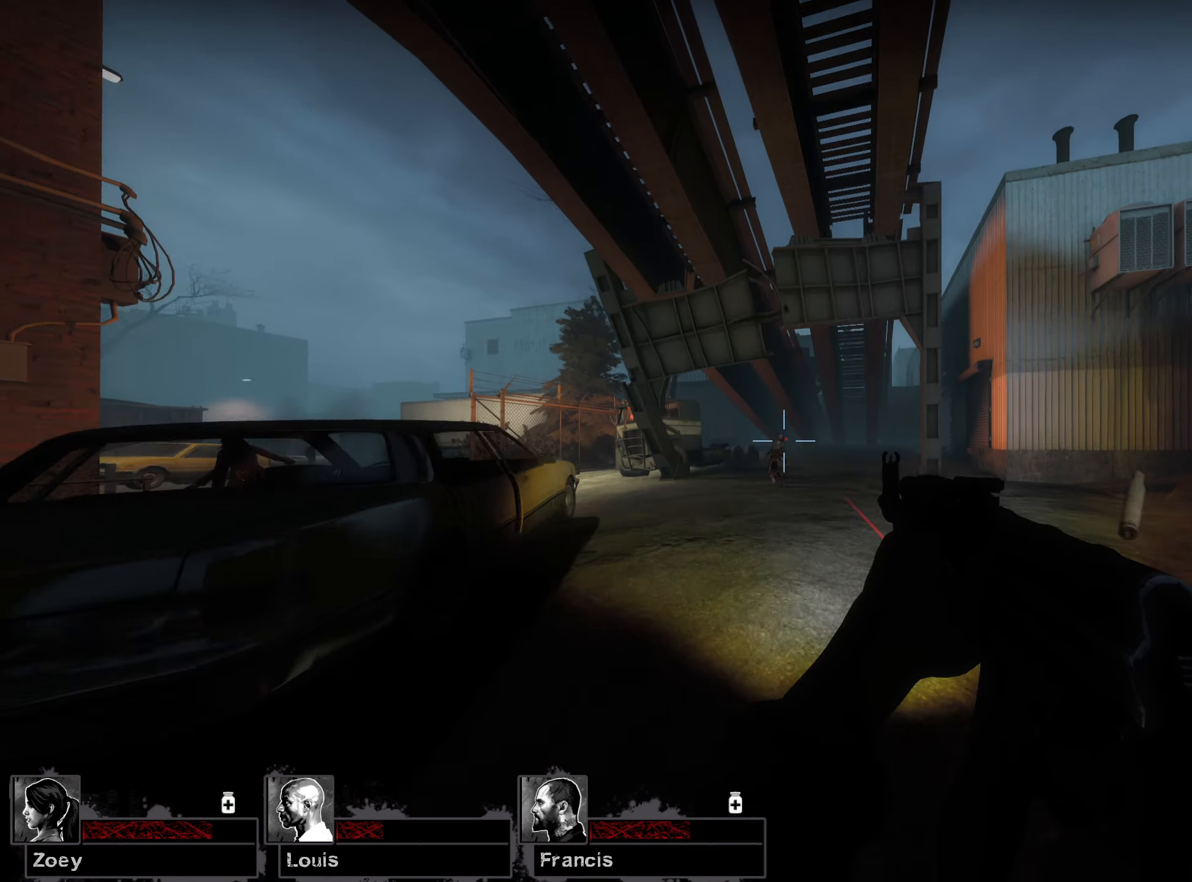
{"keys": ["w"], "mouse": ["left"], "events": [[67, "a", "down"], [150, "a", "up"]]}
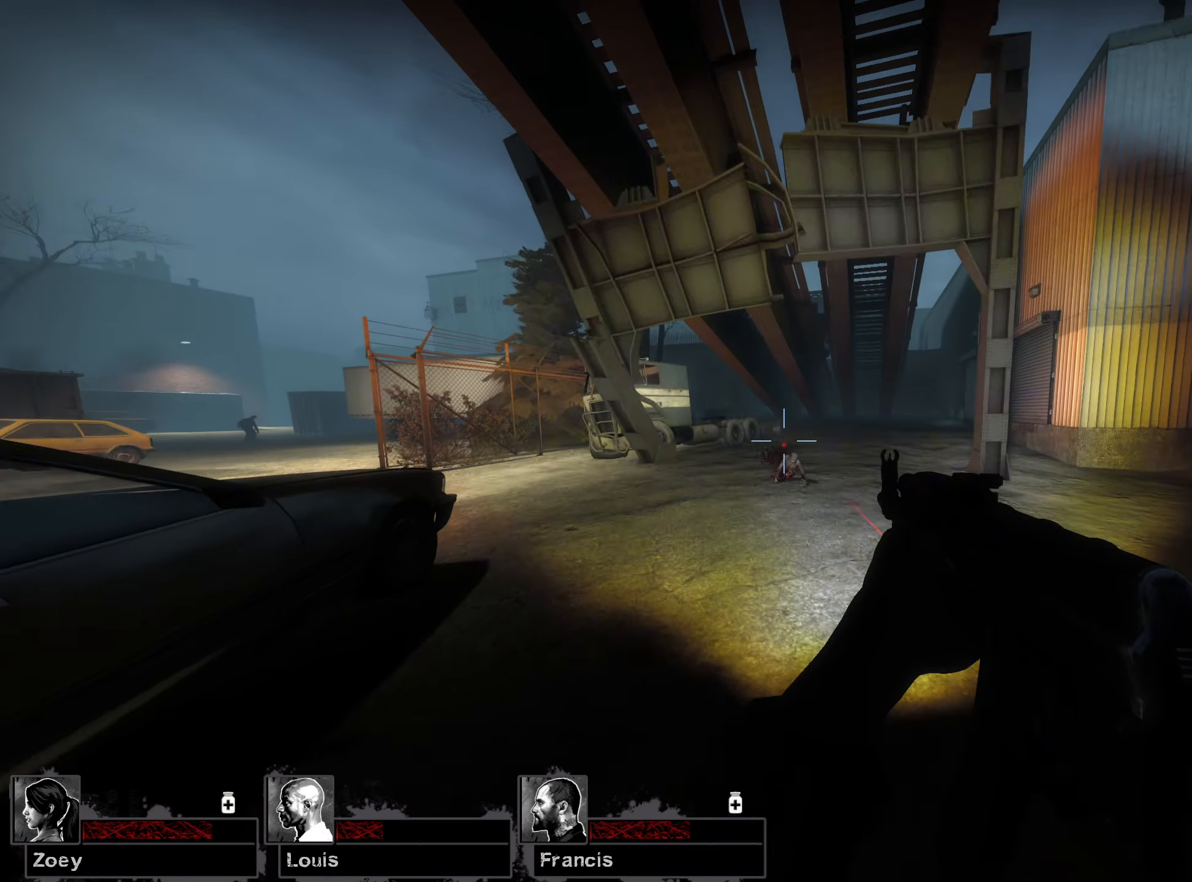
{"keys": ["d", "w"], "mouse": [], "events": [[33, "a", "down"], [33, "mouse_left", "up"], [200, "a", "up"], [433, "d", "down"]]}
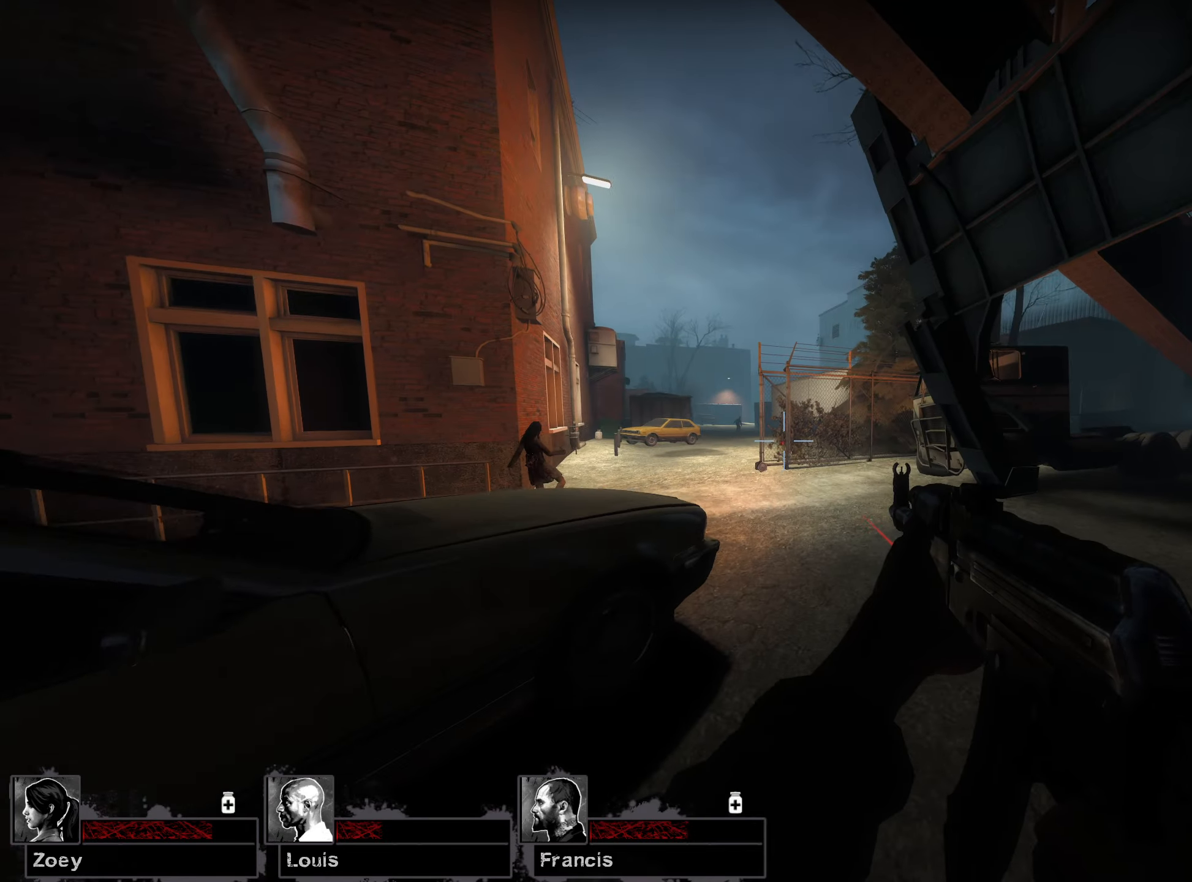
{"keys": ["w"], "mouse": [], "events": [[117, "d", "up"]]}
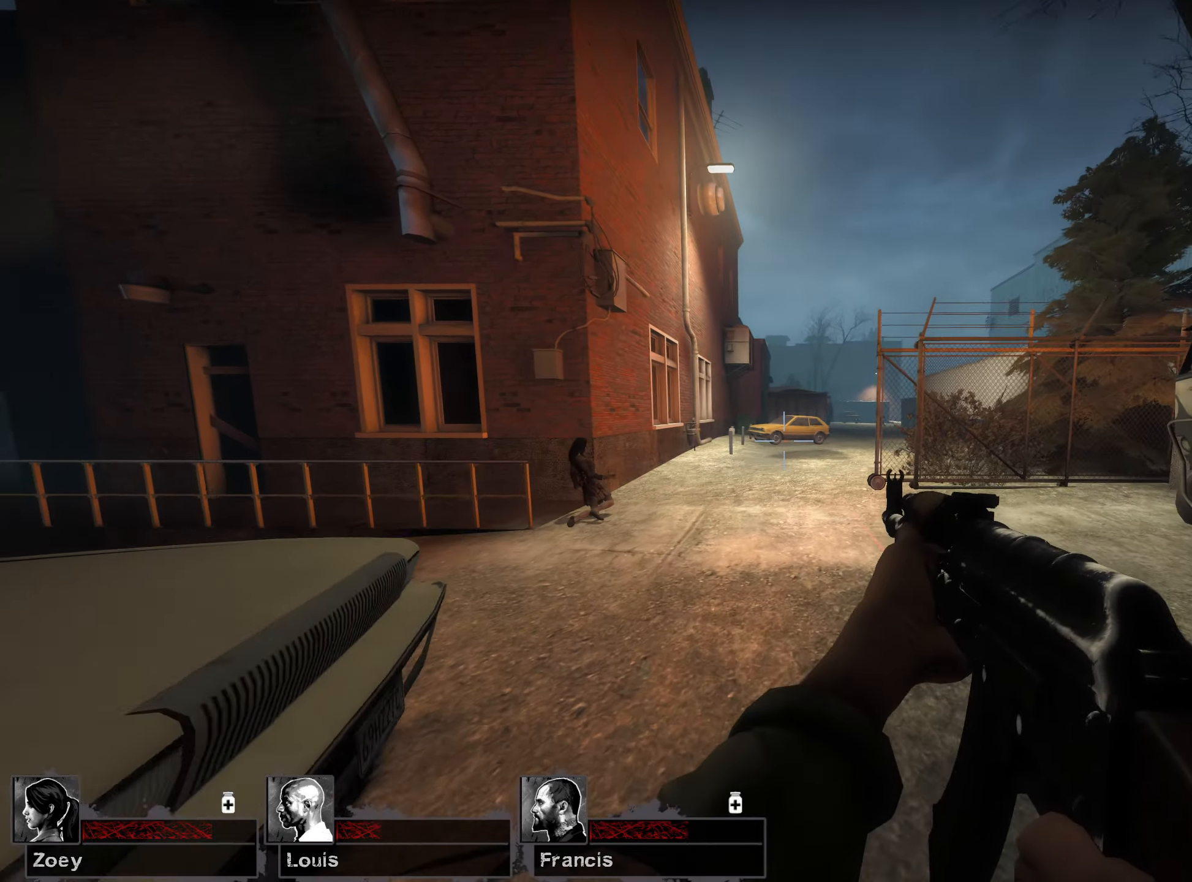
{"keys": ["w"], "mouse": [], "events": [[50, "a", "down"], [167, "a", "up"]]}
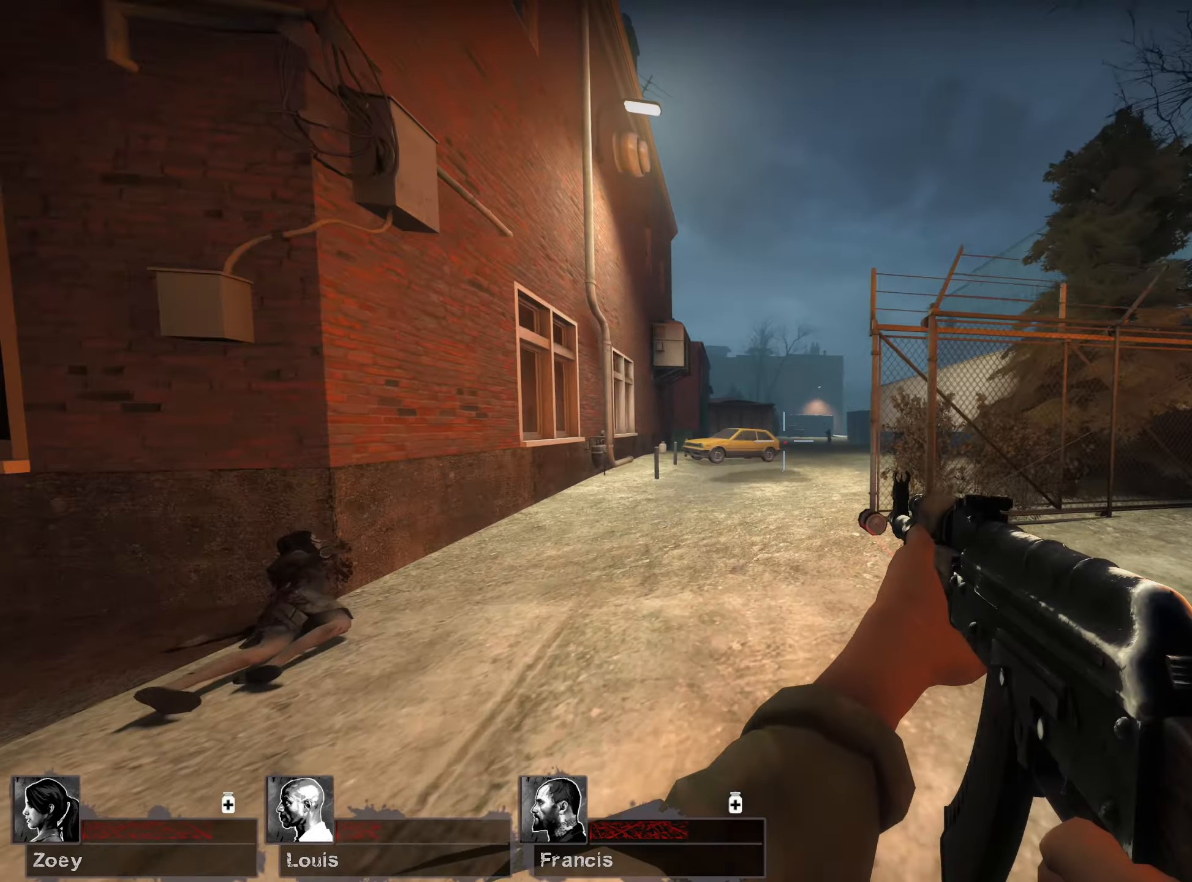
{"keys": ["w"], "mouse": [], "events": []}
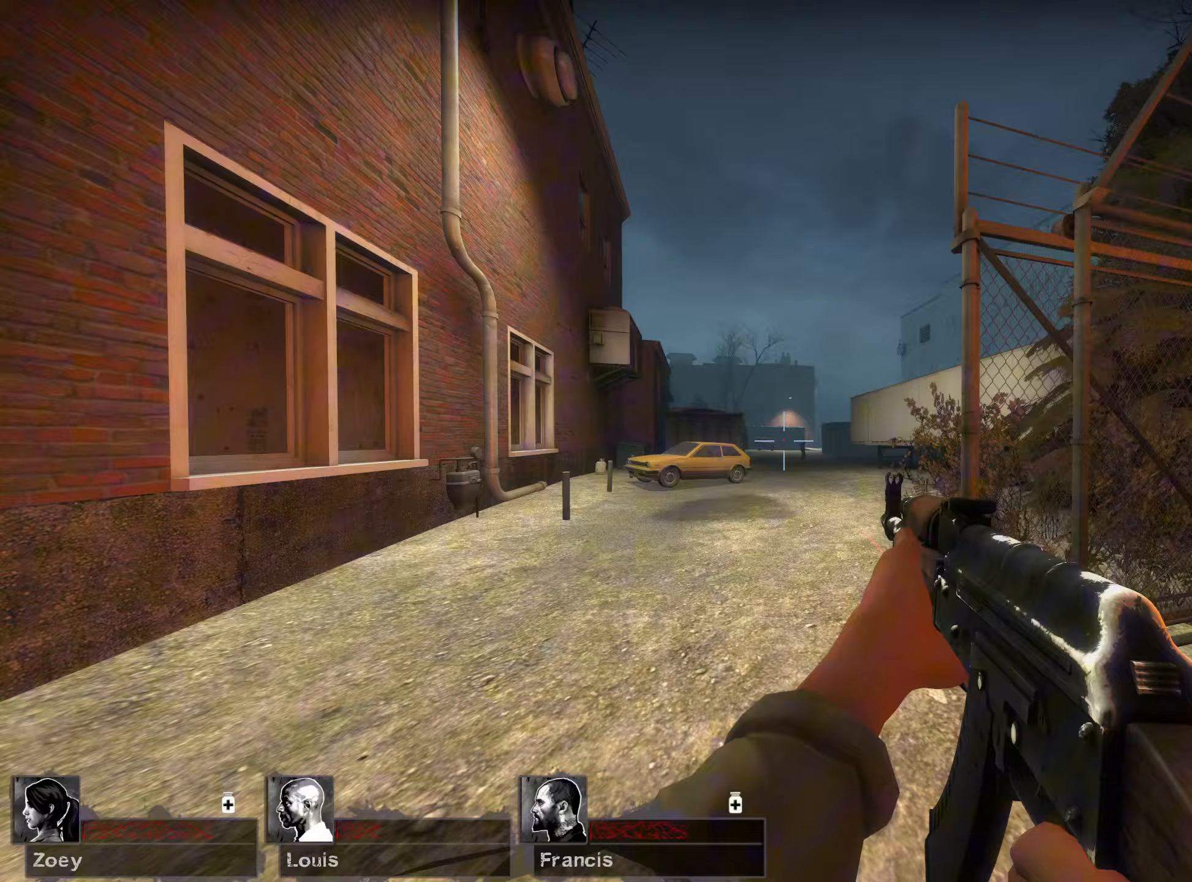
{"keys": ["w"], "mouse": [], "events": []}
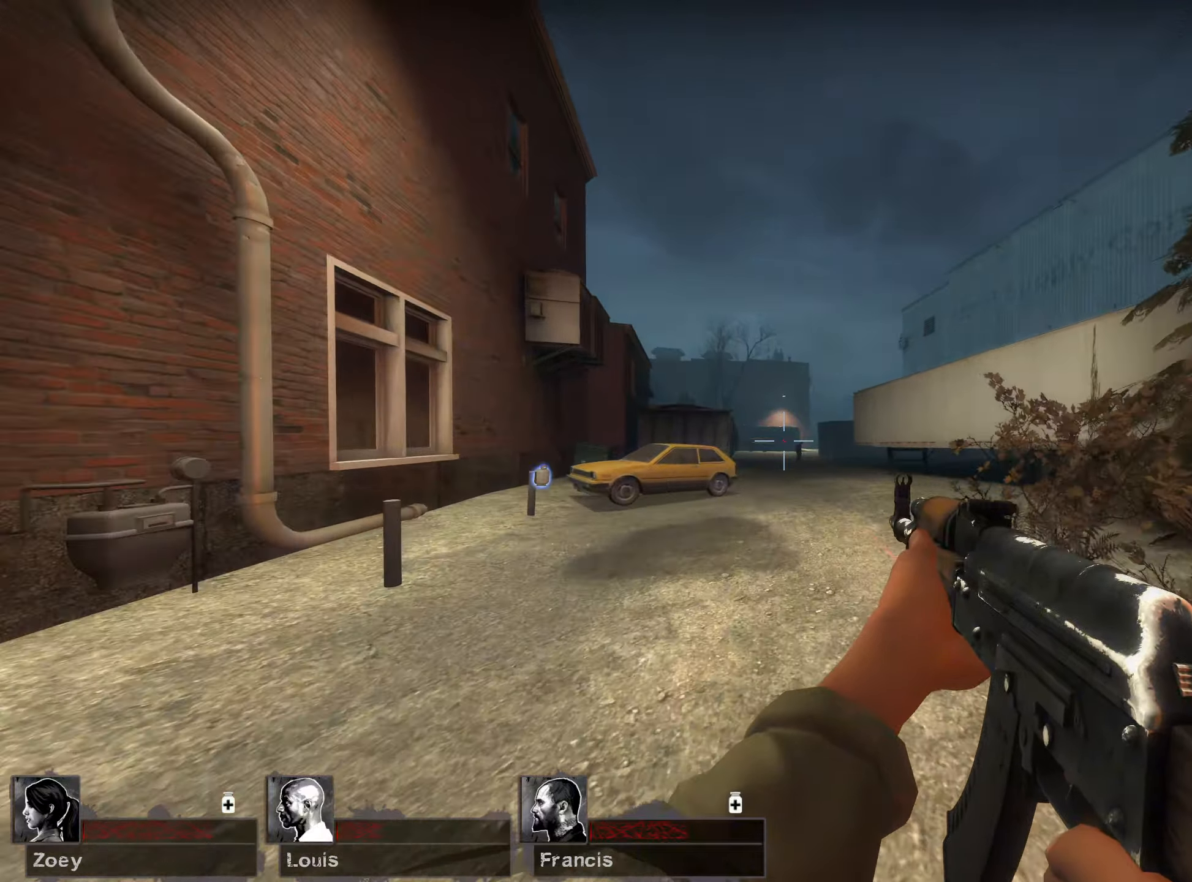
{"keys": ["w"], "mouse": [], "events": []}
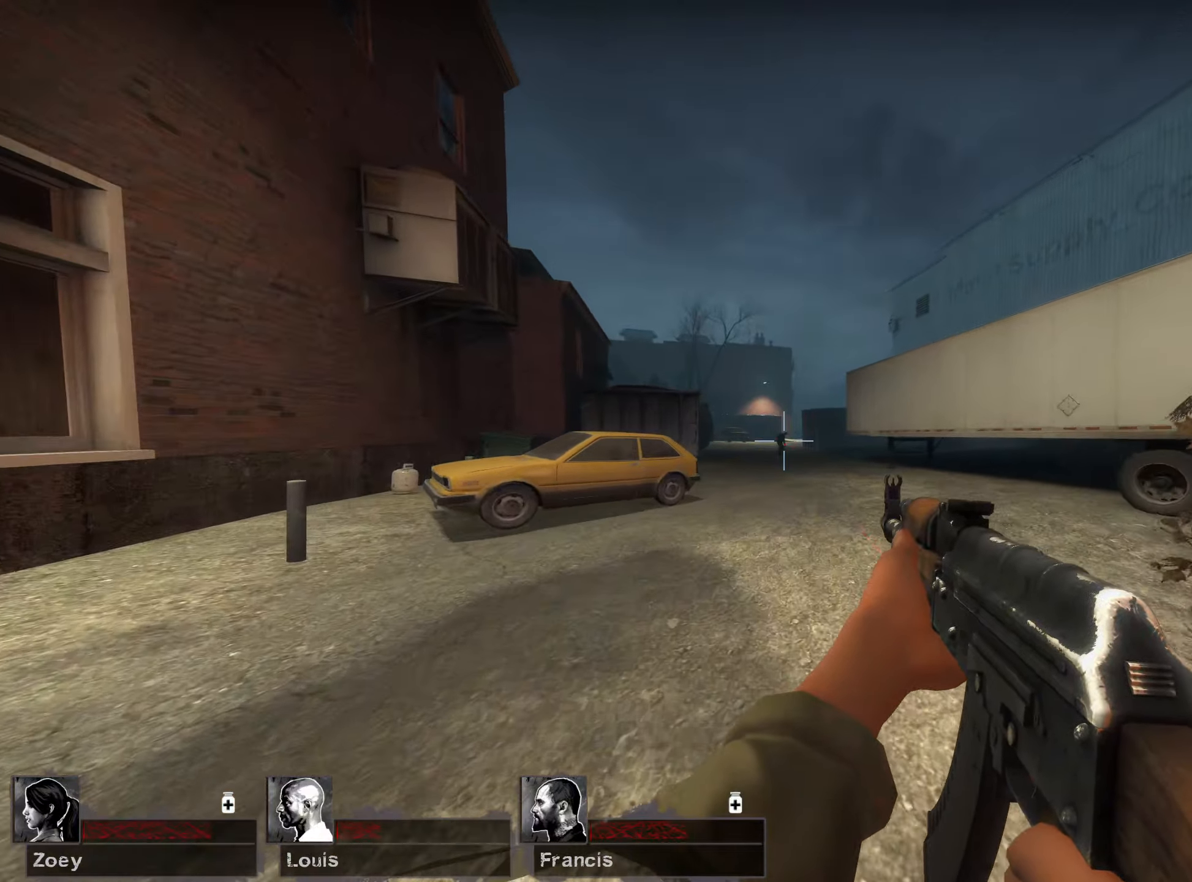
{"keys": ["w"], "mouse": ["left"], "events": [[50, "mouse_left", "down"]]}
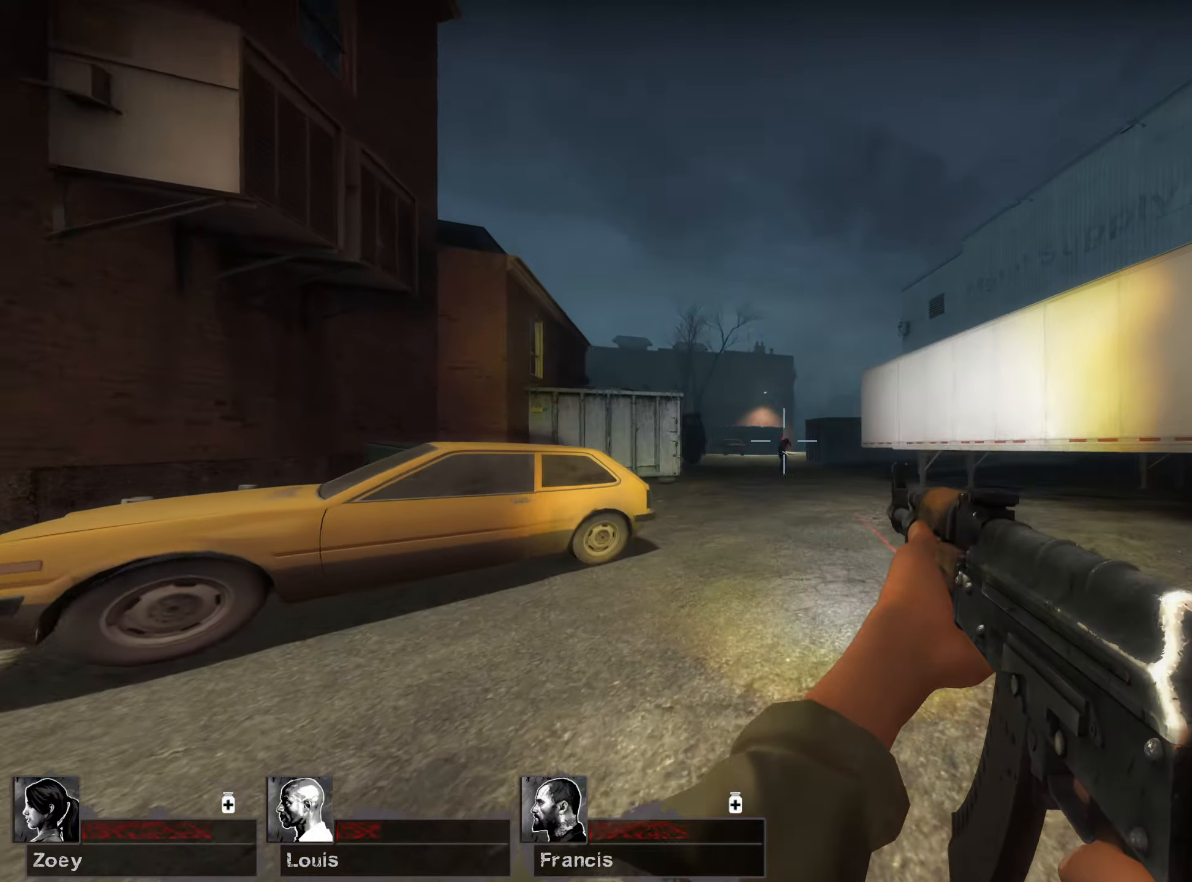
{"keys": ["w"], "mouse": [], "events": [[467, "mouse_left", "up"]]}
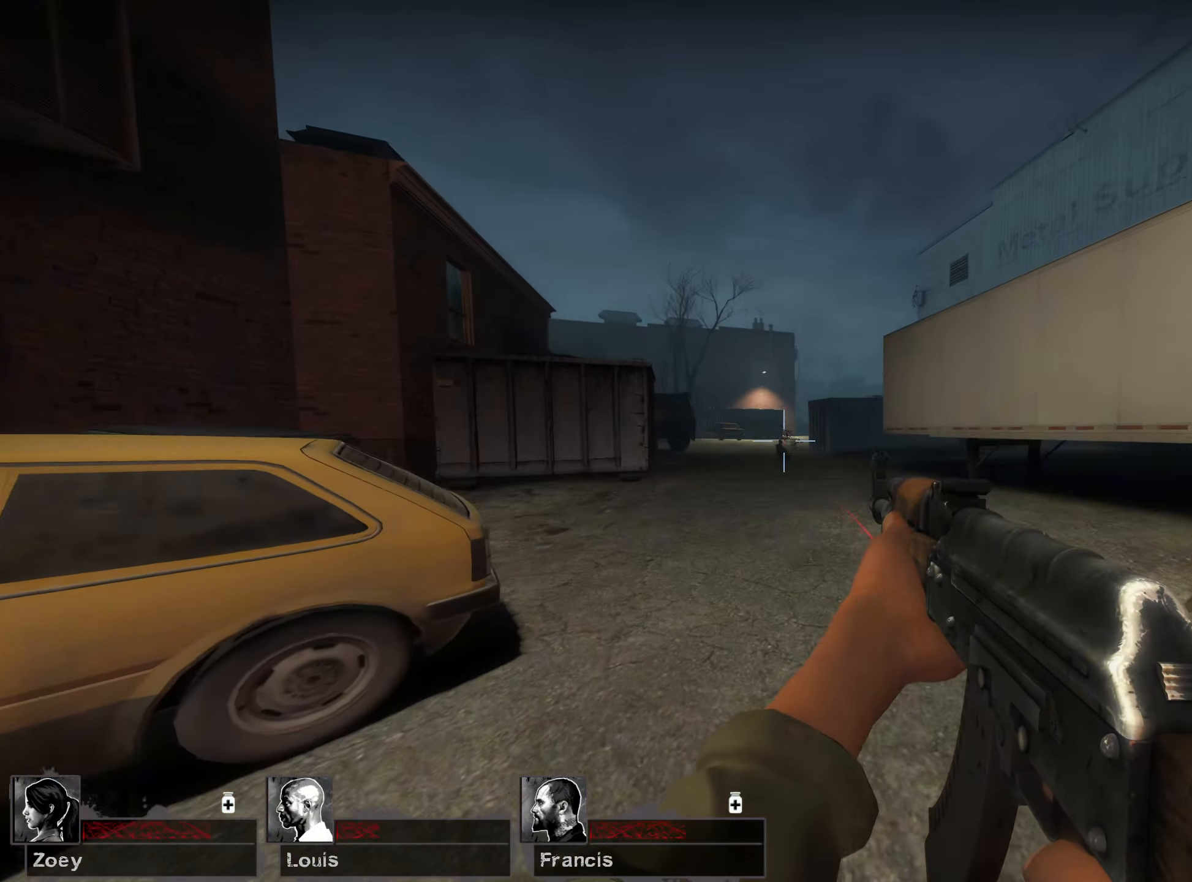
{"keys": ["w"], "mouse": [], "events": [[350, "r", "down"], [467, "r", "up"]]}
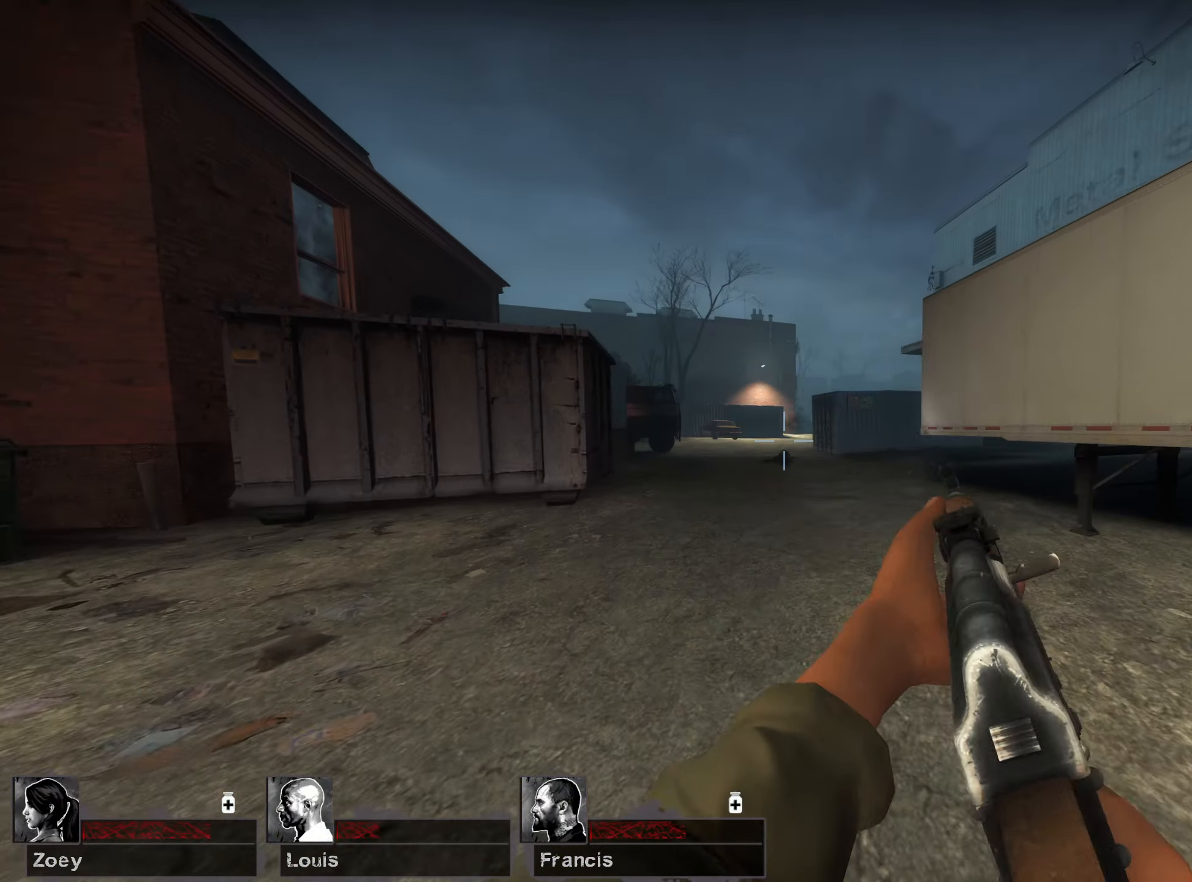
{"keys": ["d", "w"], "mouse": [], "events": [[433, "d", "down"]]}
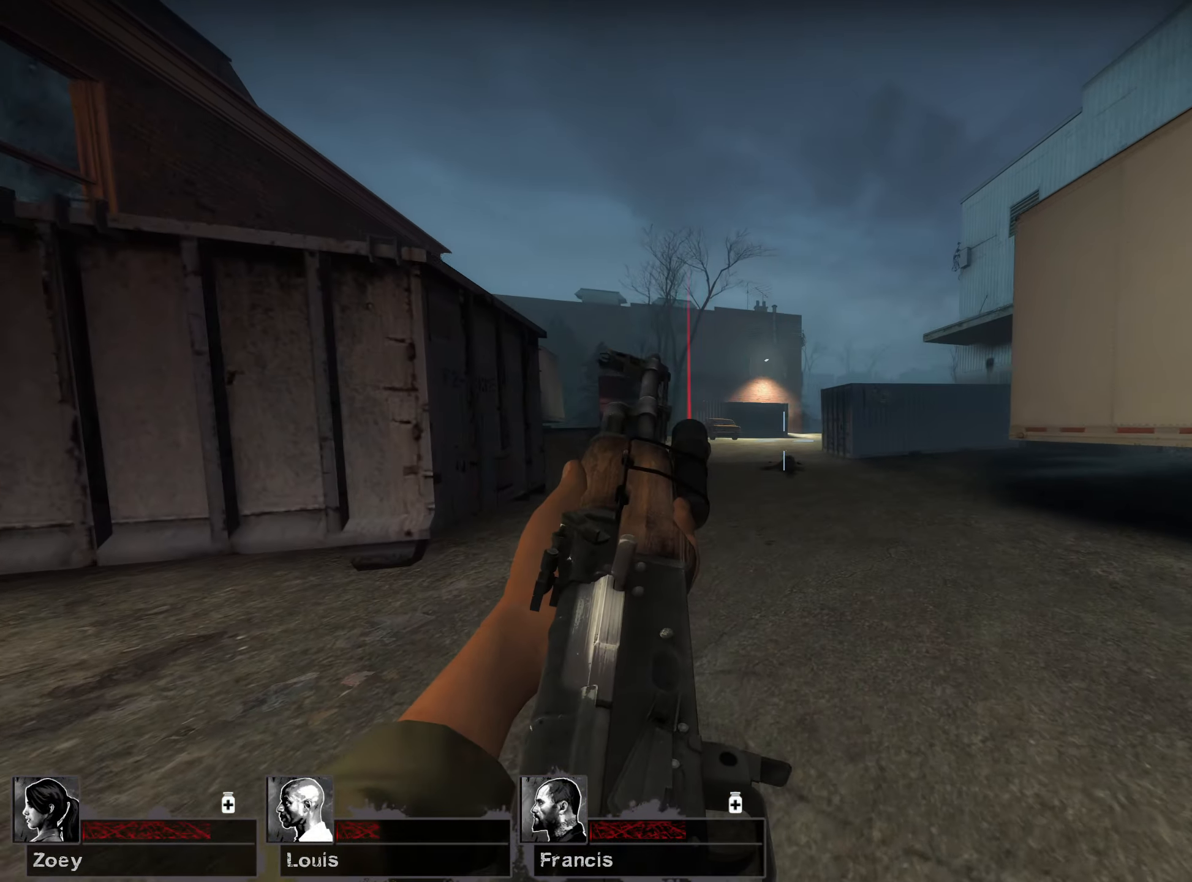
{"keys": ["a", "w"], "mouse": [], "events": [[467, "d", "up"], [500, "a", "down"]]}
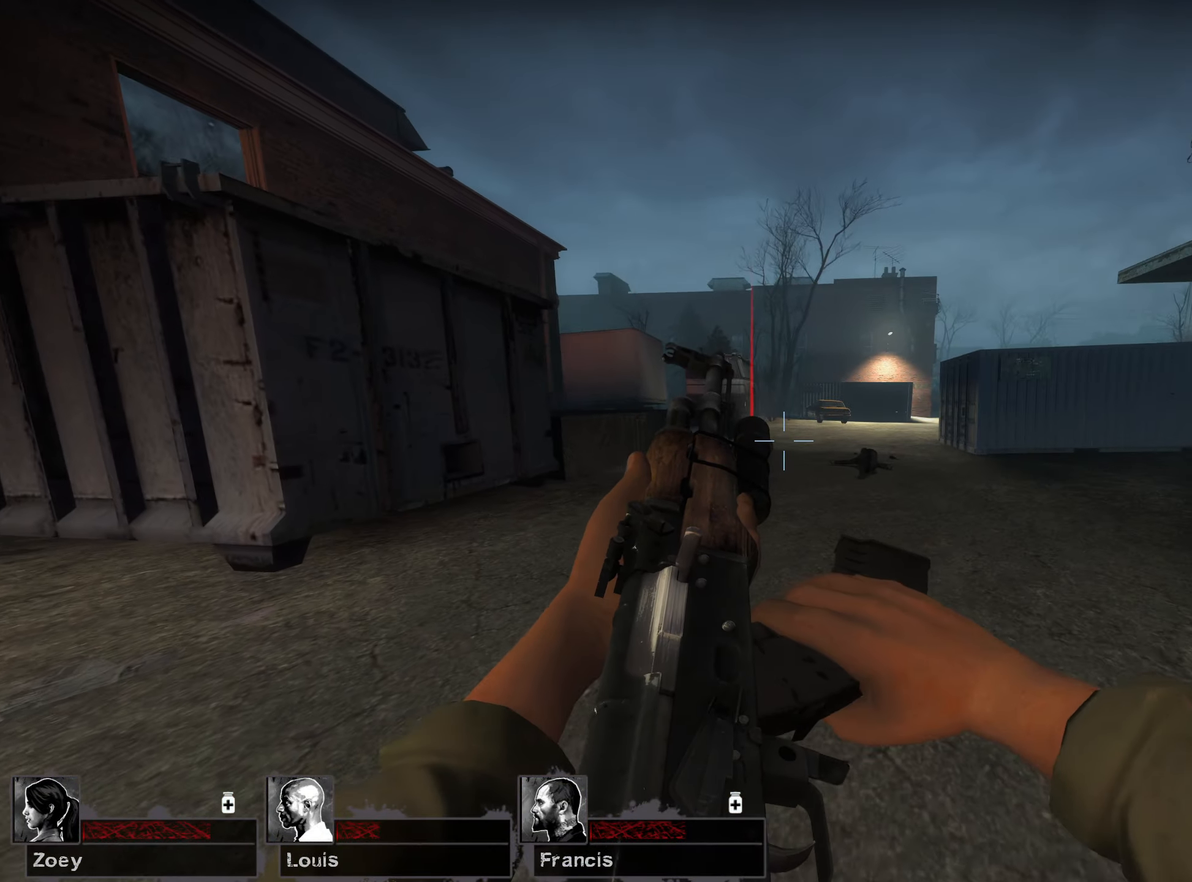
{"keys": ["a"], "mouse": [], "events": [[250, "w", "up"]]}
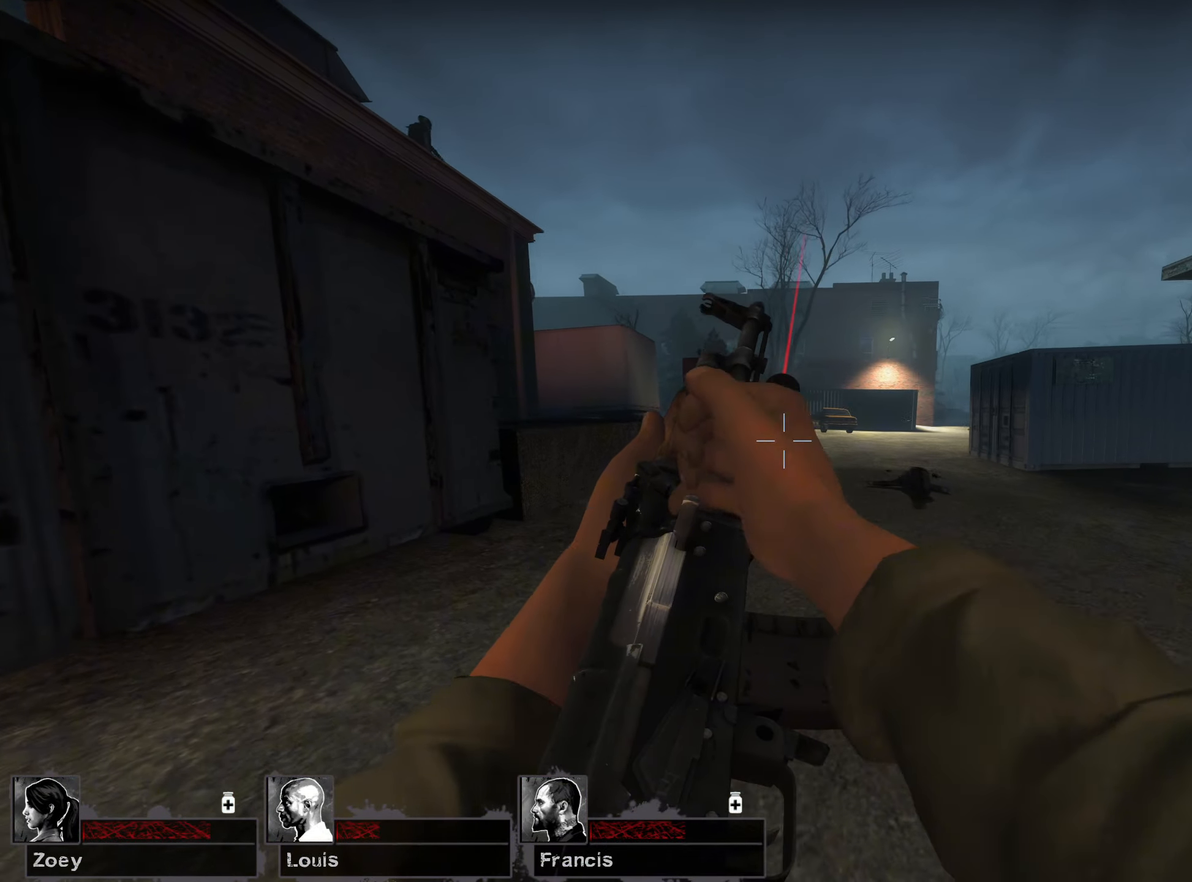
{"keys": ["d"], "mouse": [], "events": [[467, "a", "up"], [483, "d", "down"]]}
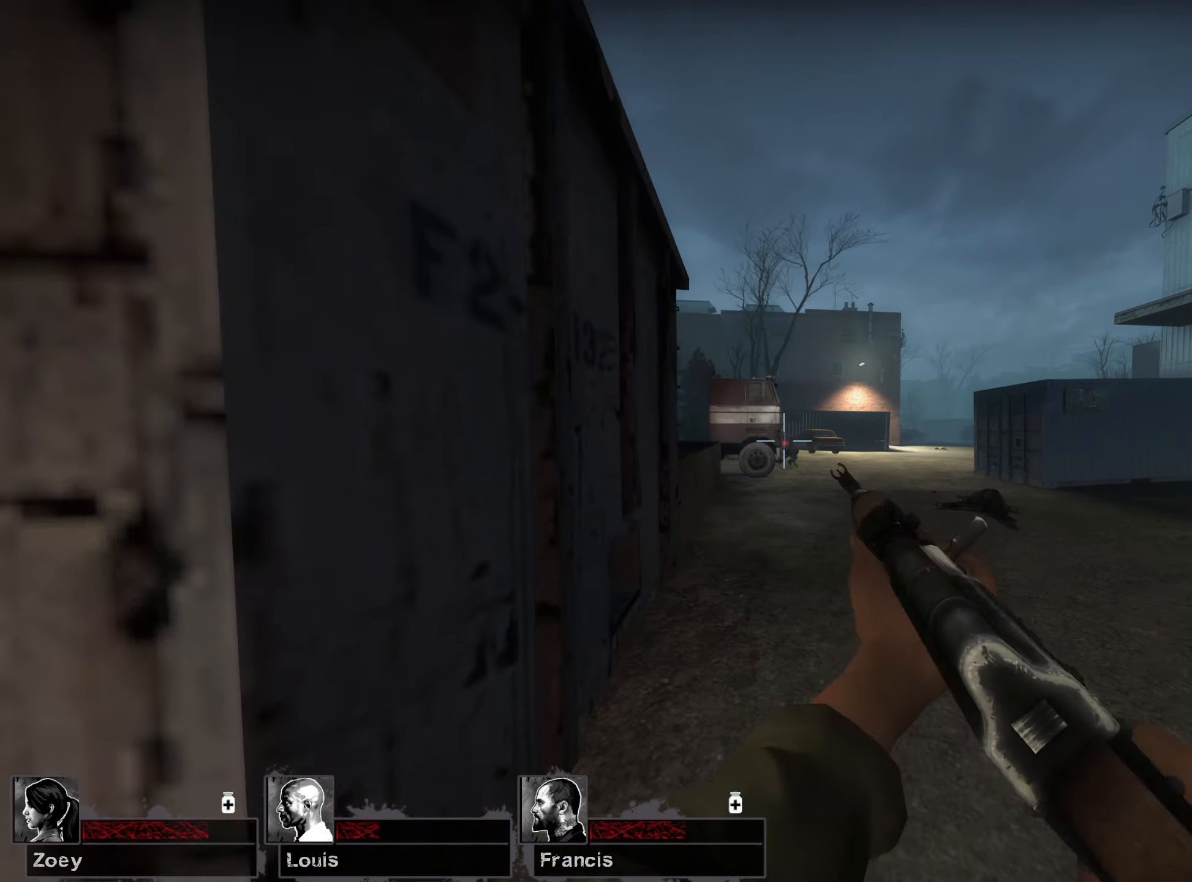
{"keys": [], "mouse": ["left"], "events": [[133, "d", "up"], [300, "mouse_left", "down"]]}
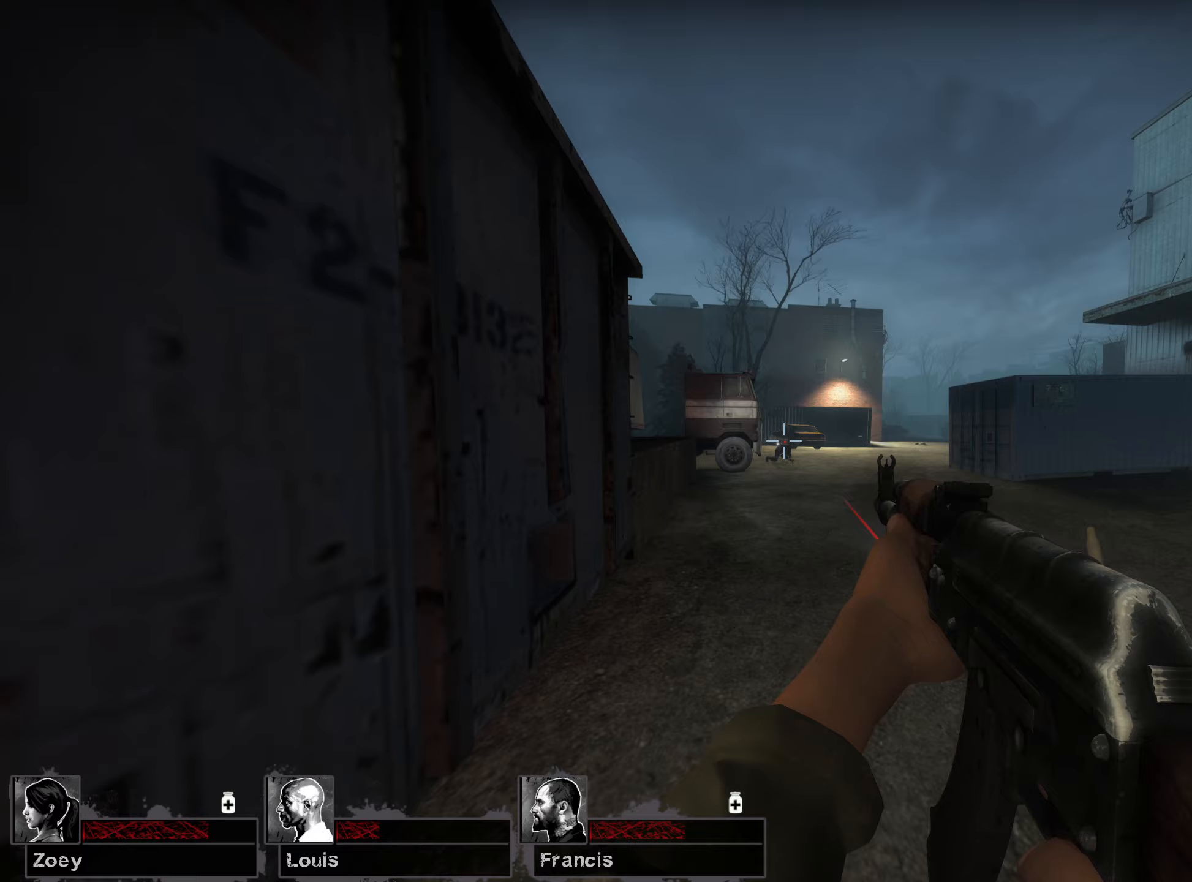
{"keys": ["s"], "mouse": ["left"], "events": [[450, "s", "down"]]}
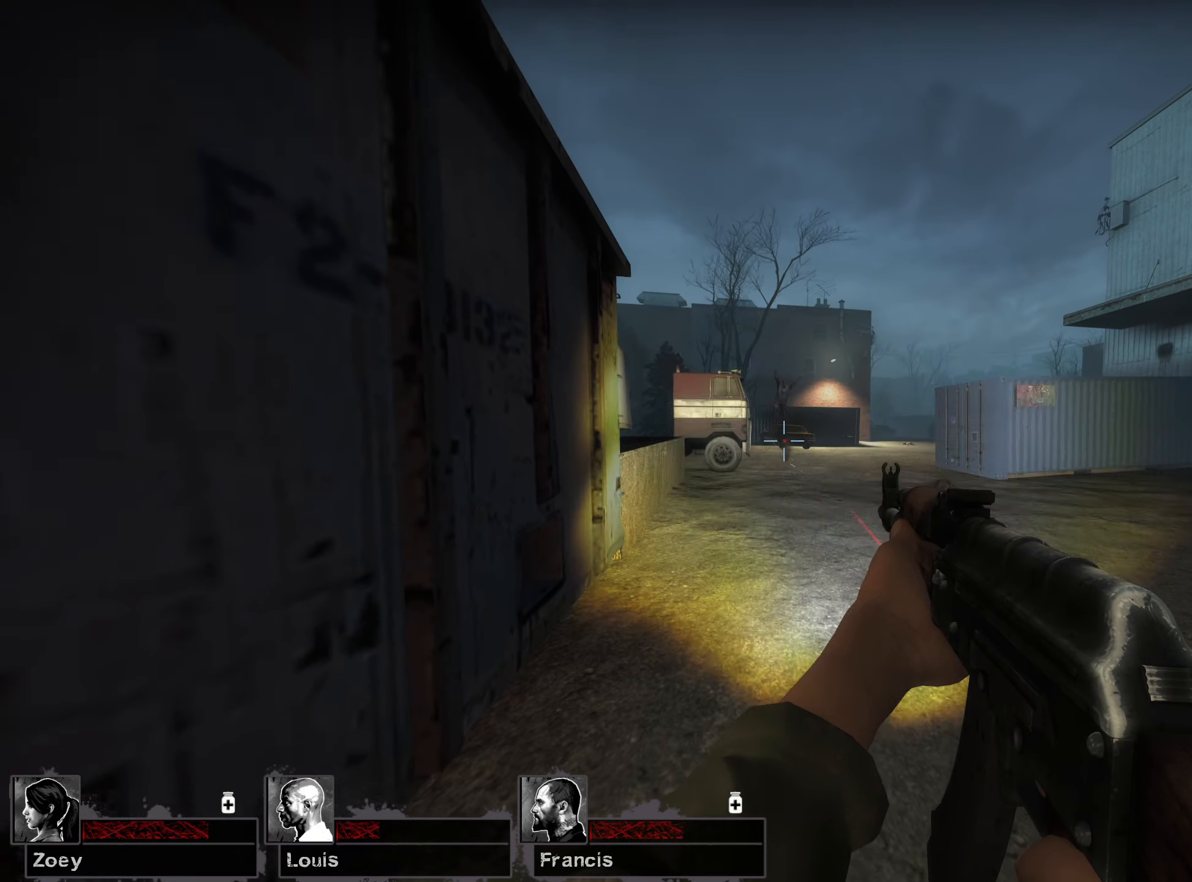
{"keys": ["a", "s"], "mouse": ["left"], "events": [[167, "a", "down"], [283, "a", "up"], [500, "a", "down"]]}
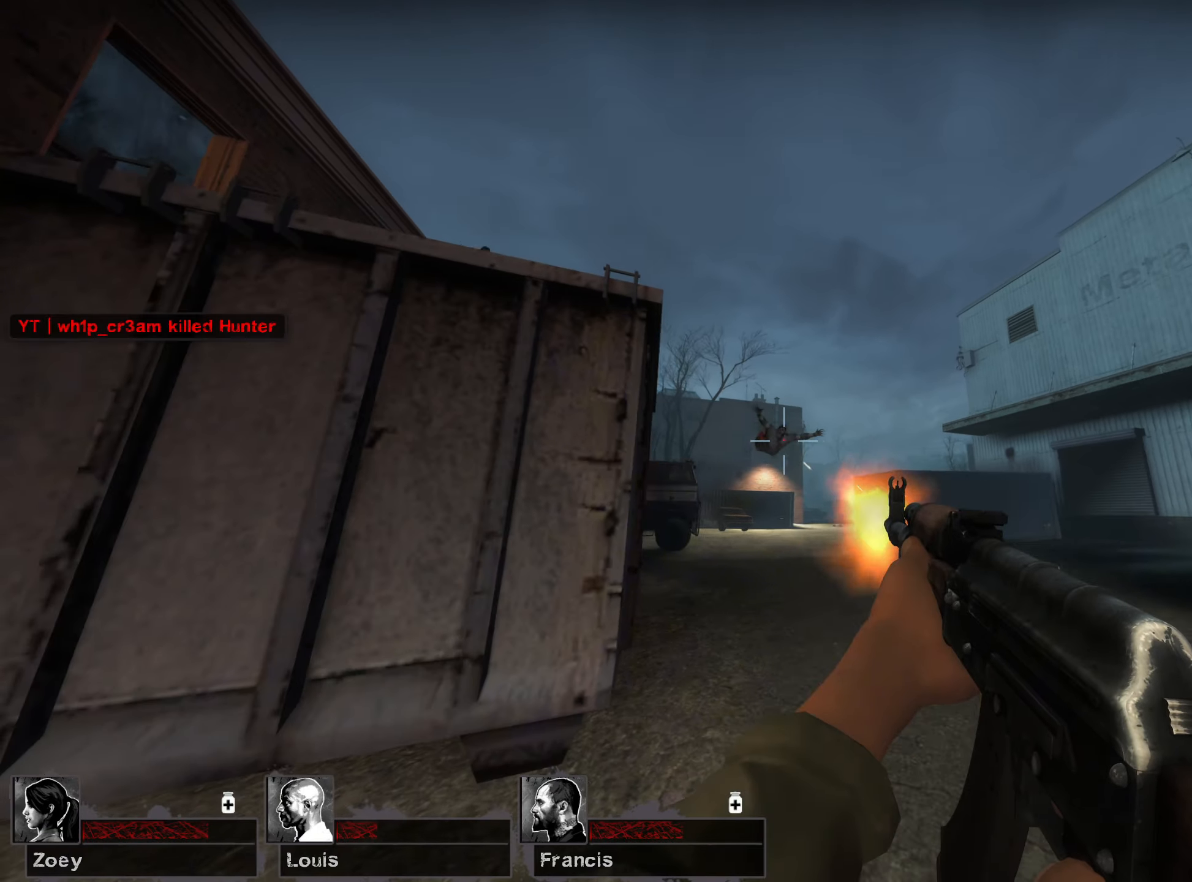
{"keys": ["d"], "mouse": [], "events": [[400, "mouse_left", "up"], [400, "s", "up"], [483, "d", "down"], [500, "a", "up"]]}
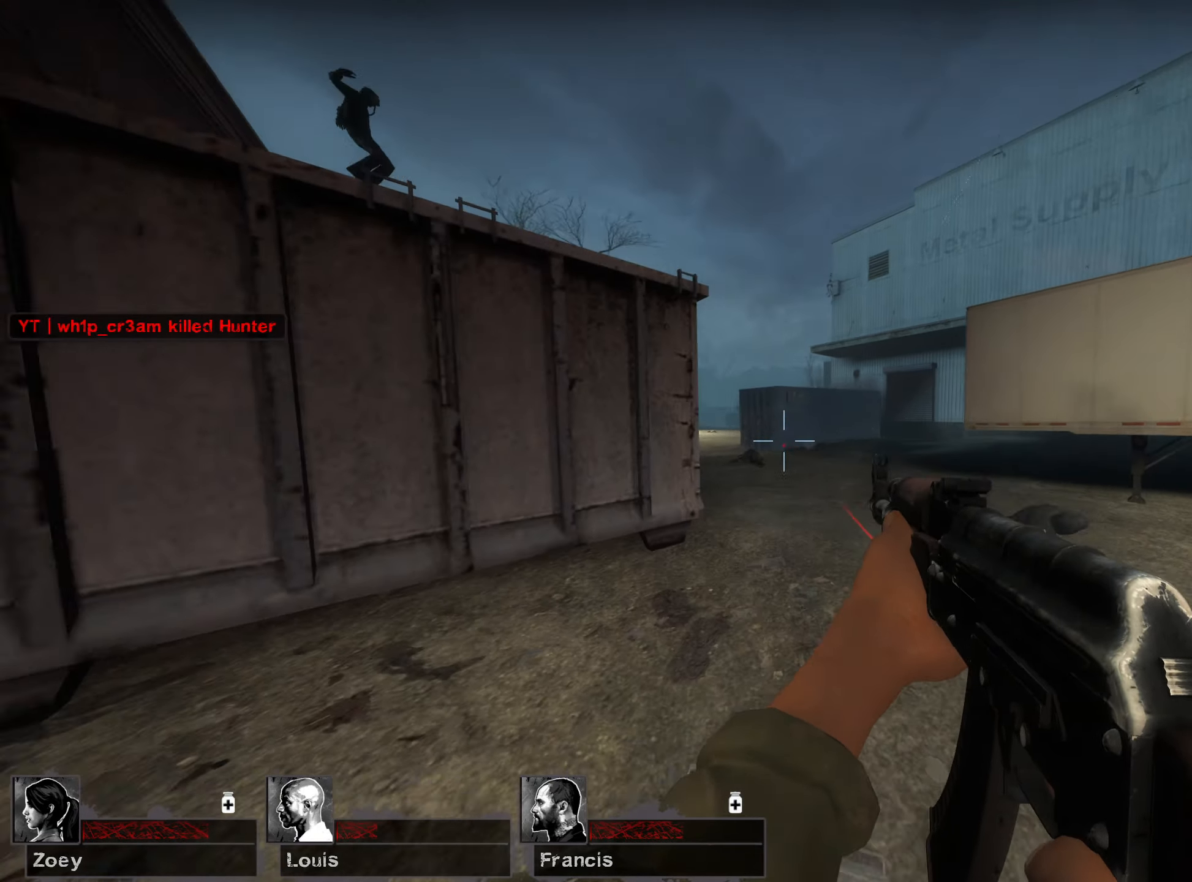
{"keys": ["d", "s"], "mouse": [], "events": [[83, "w", "down"], [233, "w", "up"], [400, "s", "down"]]}
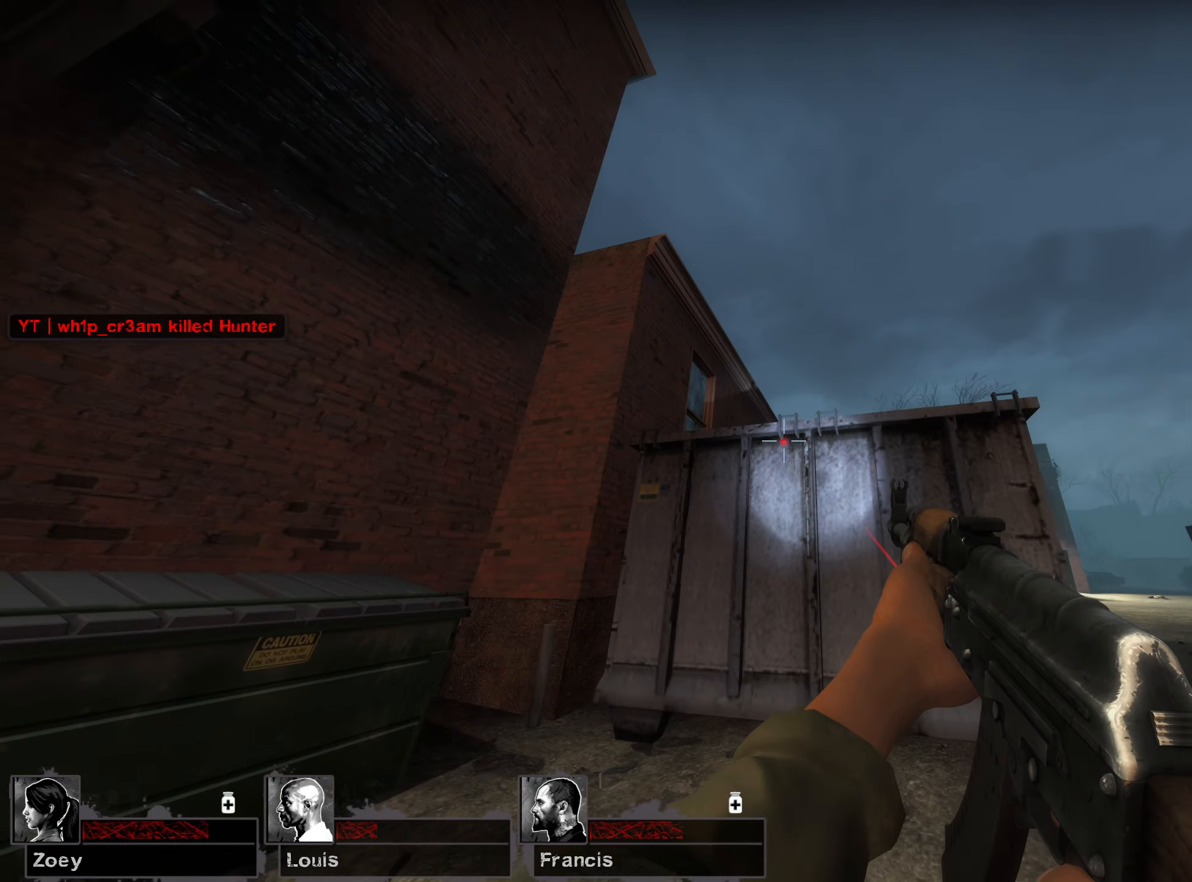
{"keys": ["d"], "mouse": [], "events": [[83, "s", "up"], [317, "w", "down"], [433, "w", "up"]]}
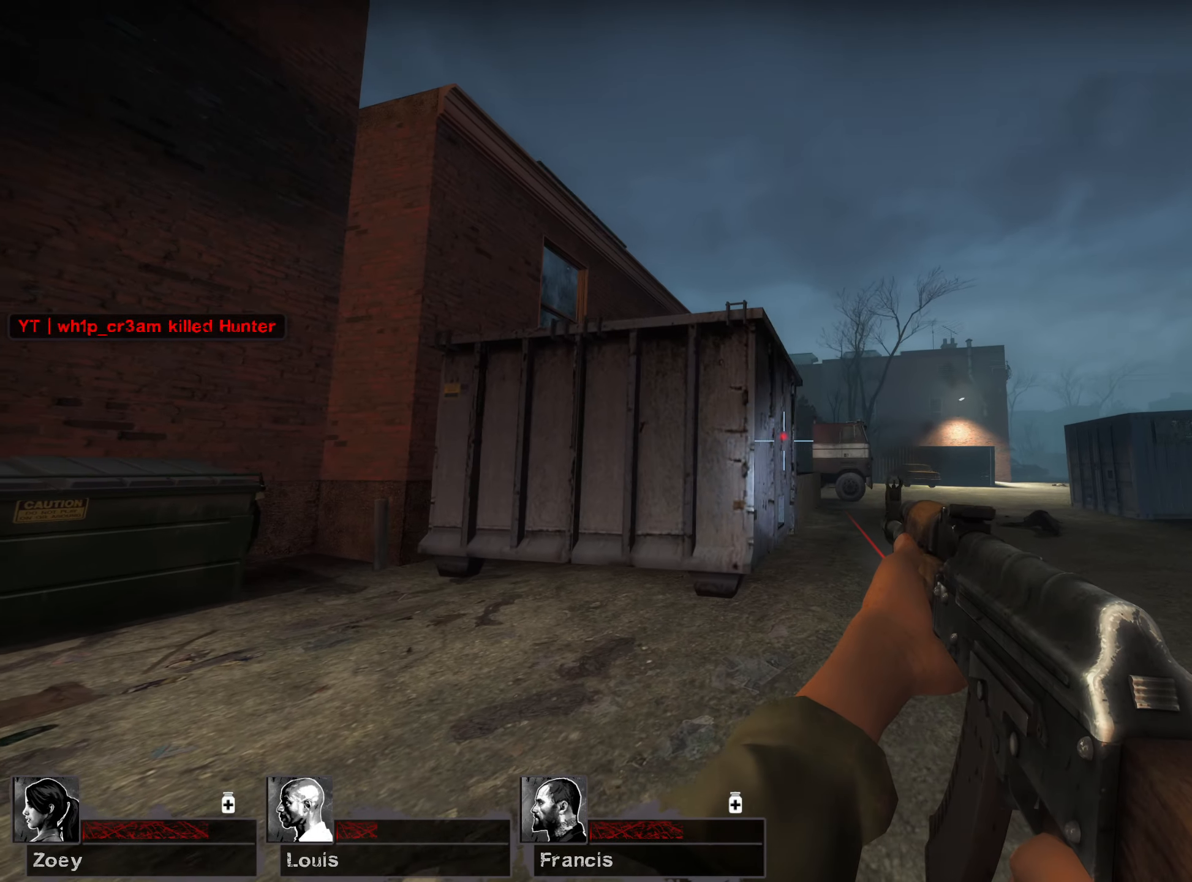
{"keys": ["d", "w"], "mouse": [], "events": [[167, "w", "down"]]}
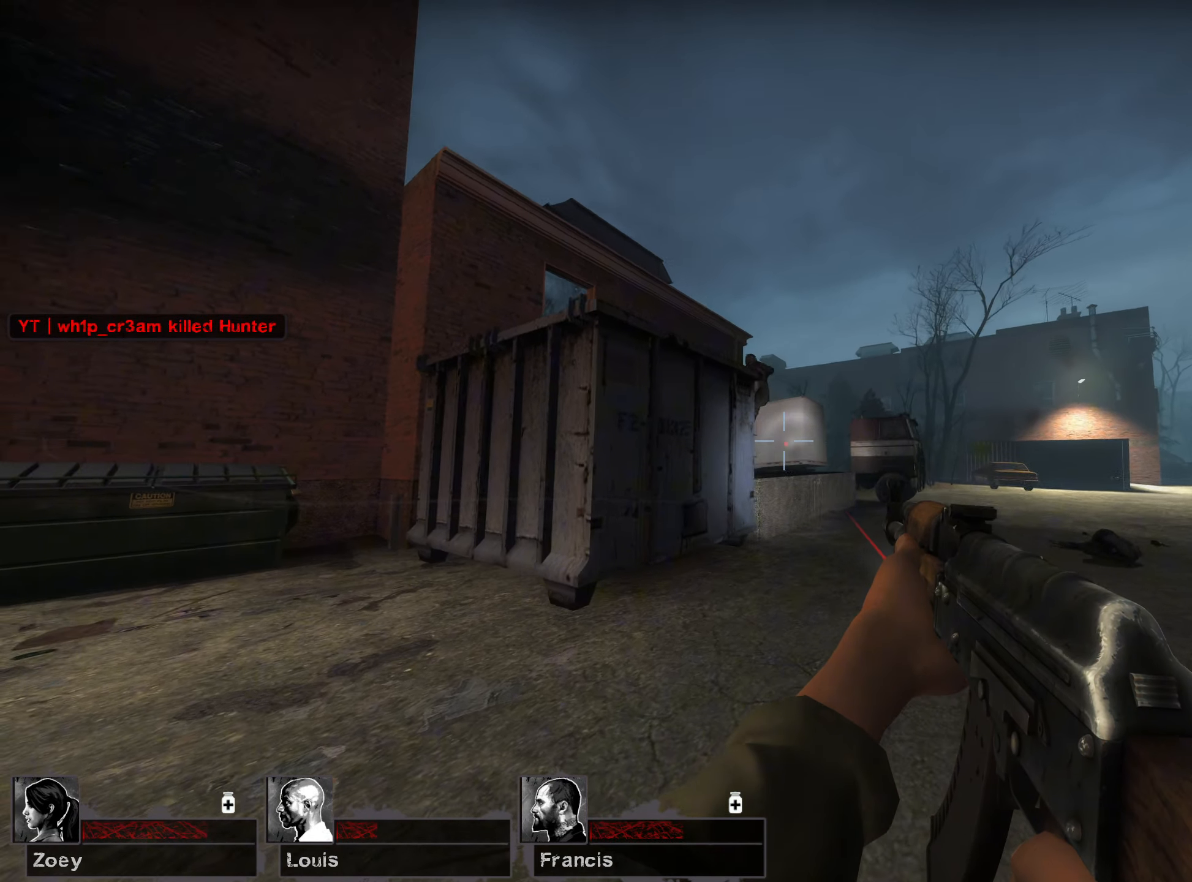
{"keys": [], "mouse": ["left"], "events": [[367, "w", "up"], [400, "mouse_left", "down"], [417, "d", "up"]]}
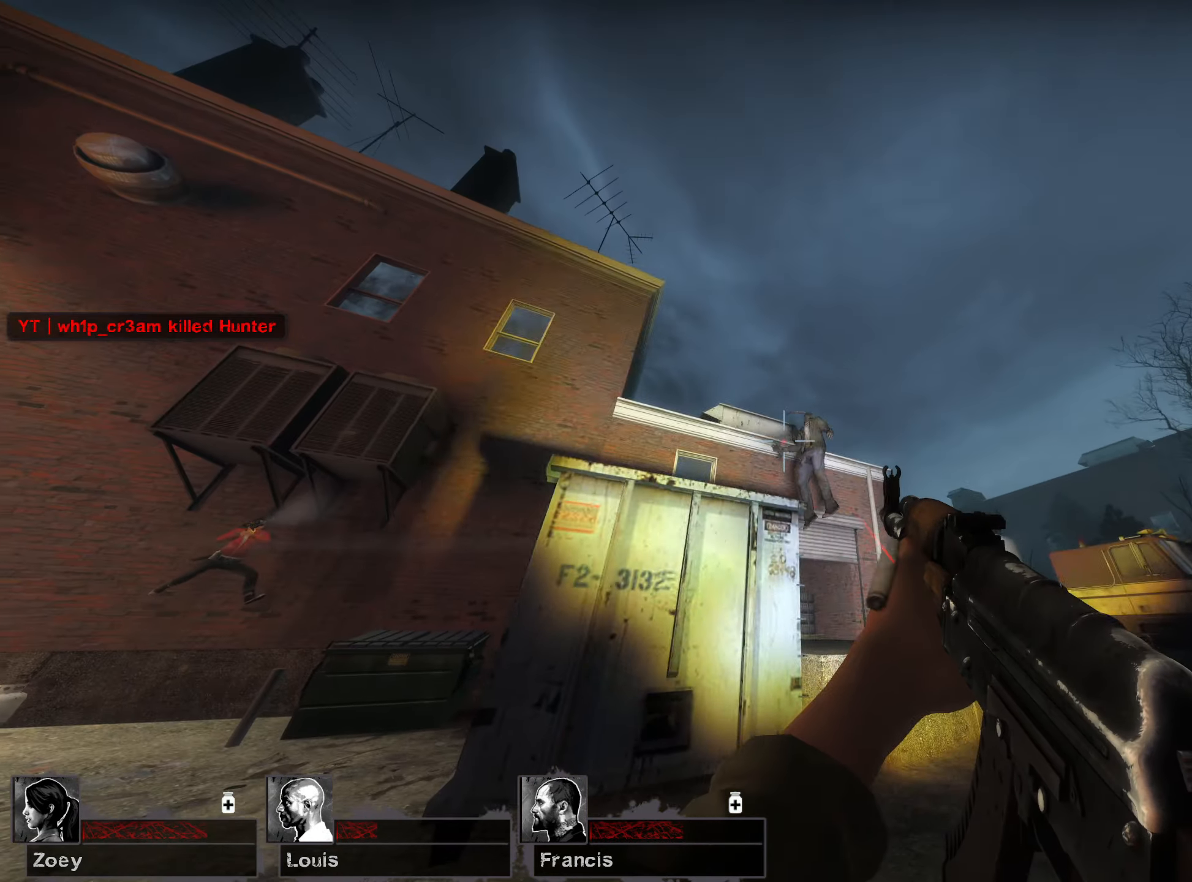
{"keys": [], "mouse": ["left"], "events": []}